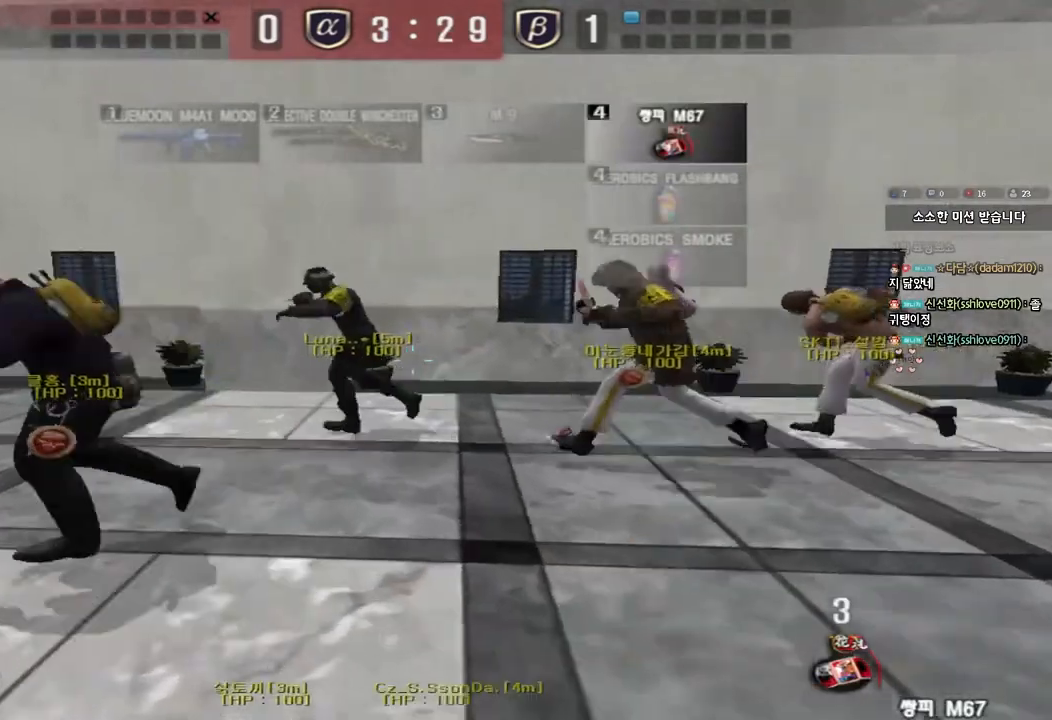
Gameplay with keyboard; each line is a JSON object with the keys held at the frame after it. "events" lists presses ("down") and releases ("up") of "a", "ctrl", "d", "e", "f", "q", "r", "s", "shift", "space", "tab" and "w" between this image and that frame as [ms after this image, input, new state], when the widget could be followed in between. No other keys are recorded. Mouse input is not recorded.
{"keys": ["a", "w"], "events": []}
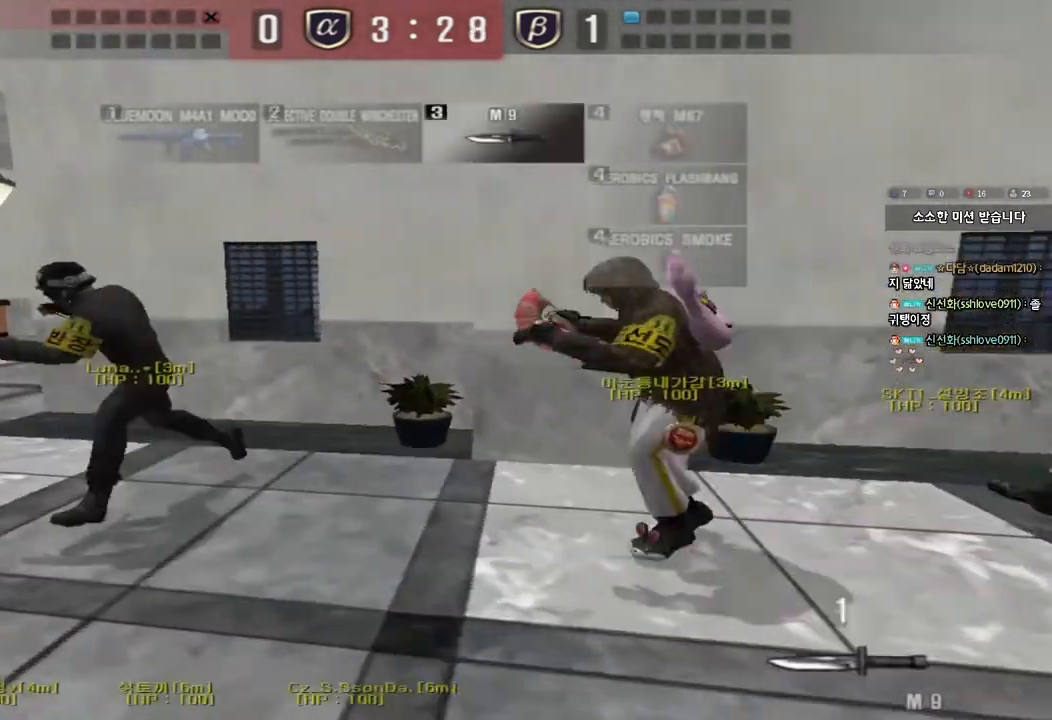
{"keys": ["a", "w"], "events": []}
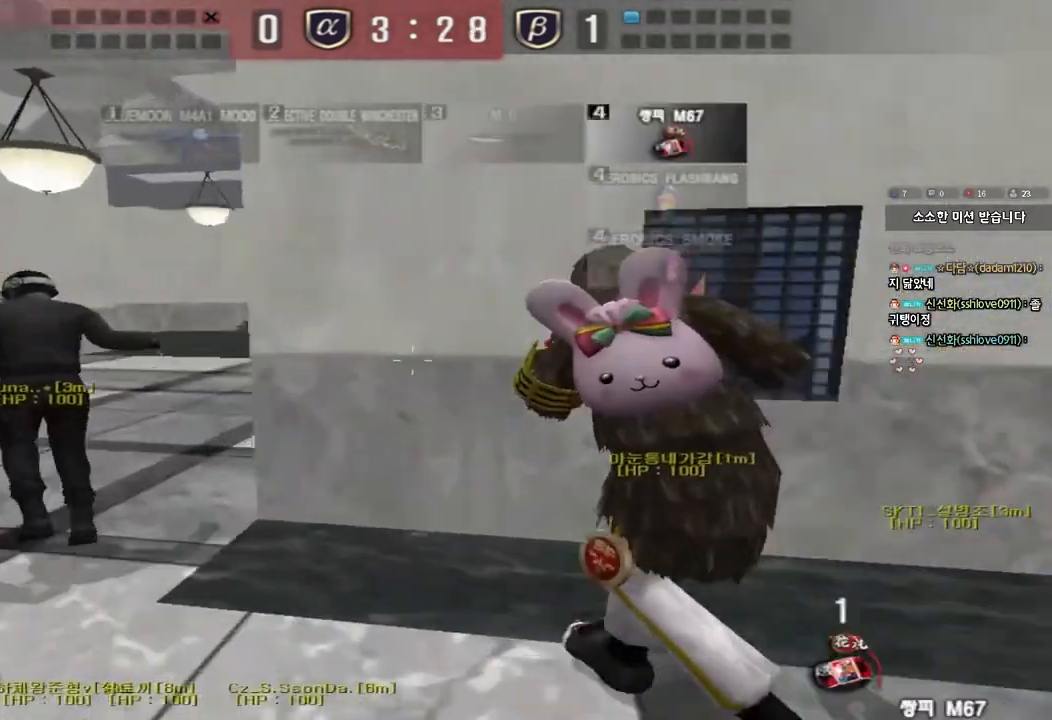
{"keys": ["a", "w"], "events": []}
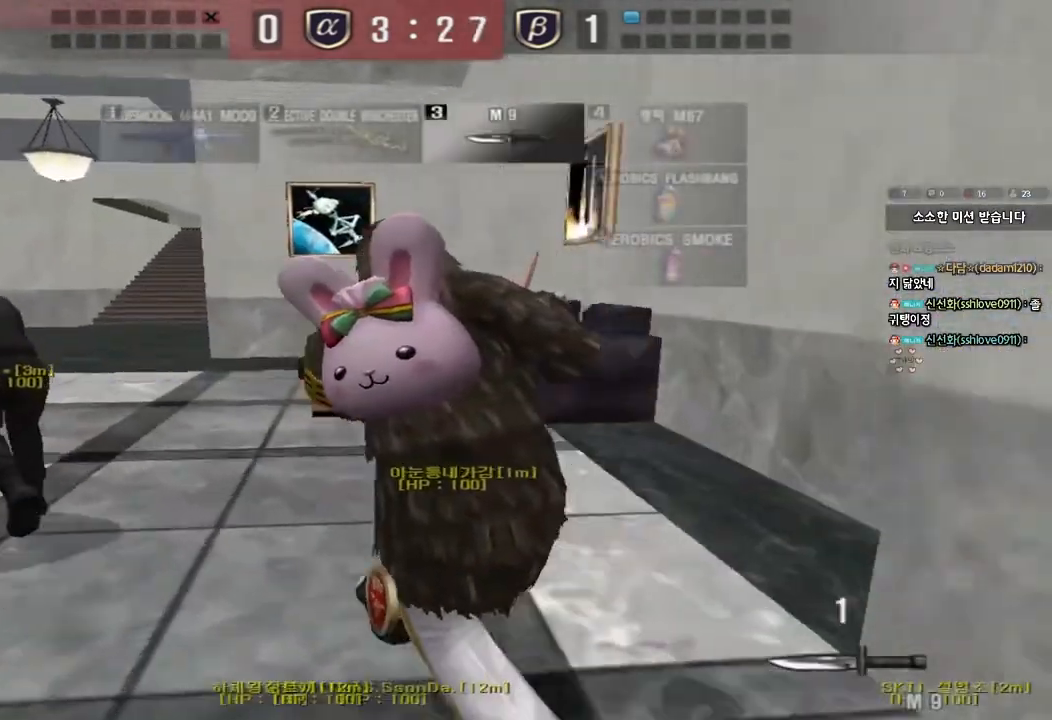
{"keys": ["a", "w"], "events": []}
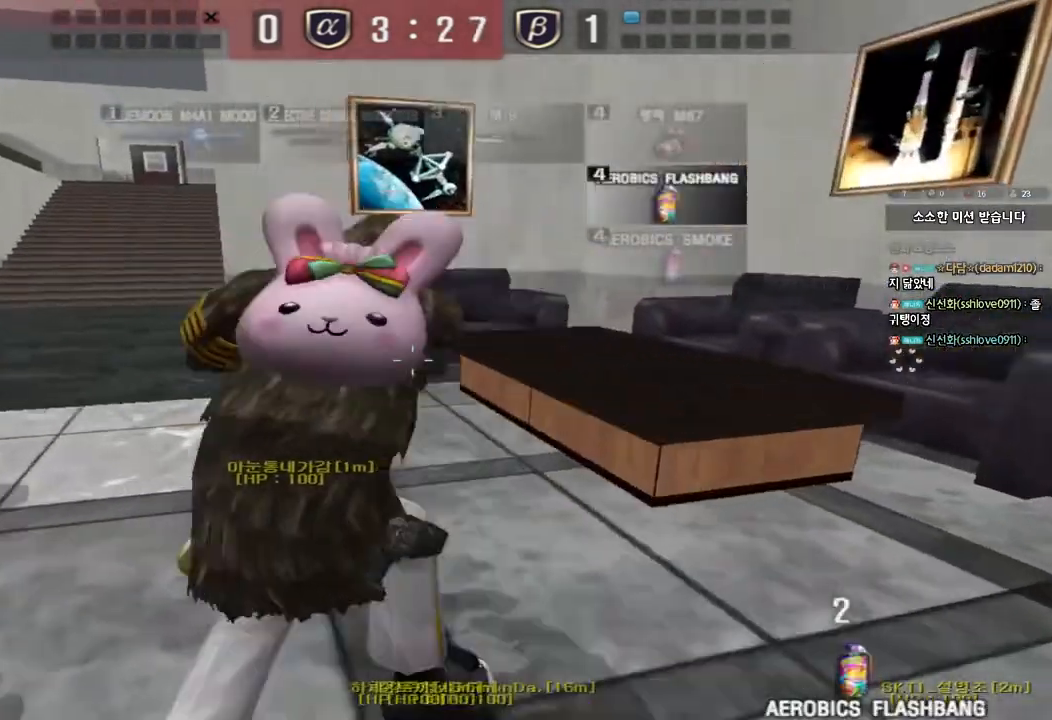
{"keys": ["d", "w"], "events": [[100, "a", "up"], [150, "d", "down"]]}
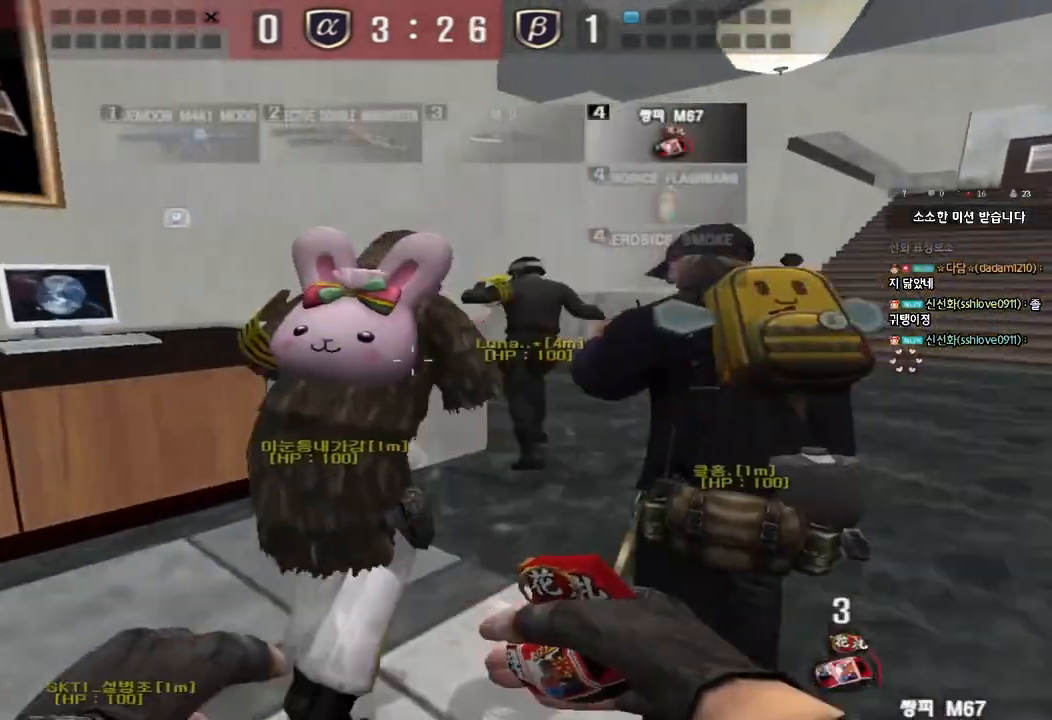
{"keys": ["d", "w"], "events": []}
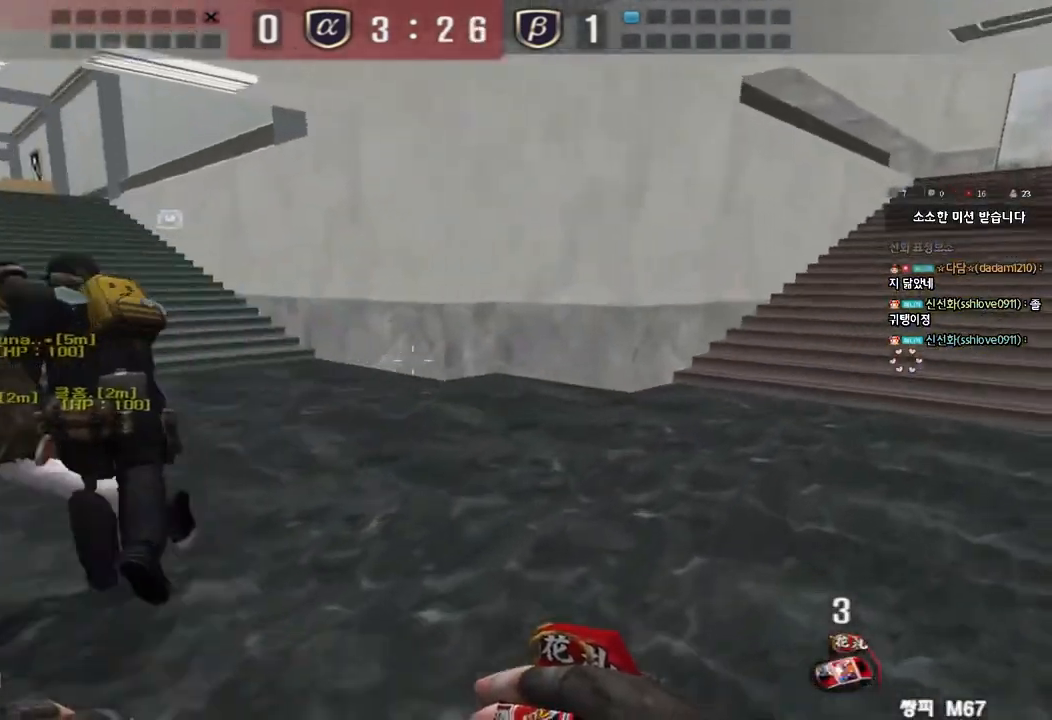
{"keys": ["d", "w"], "events": []}
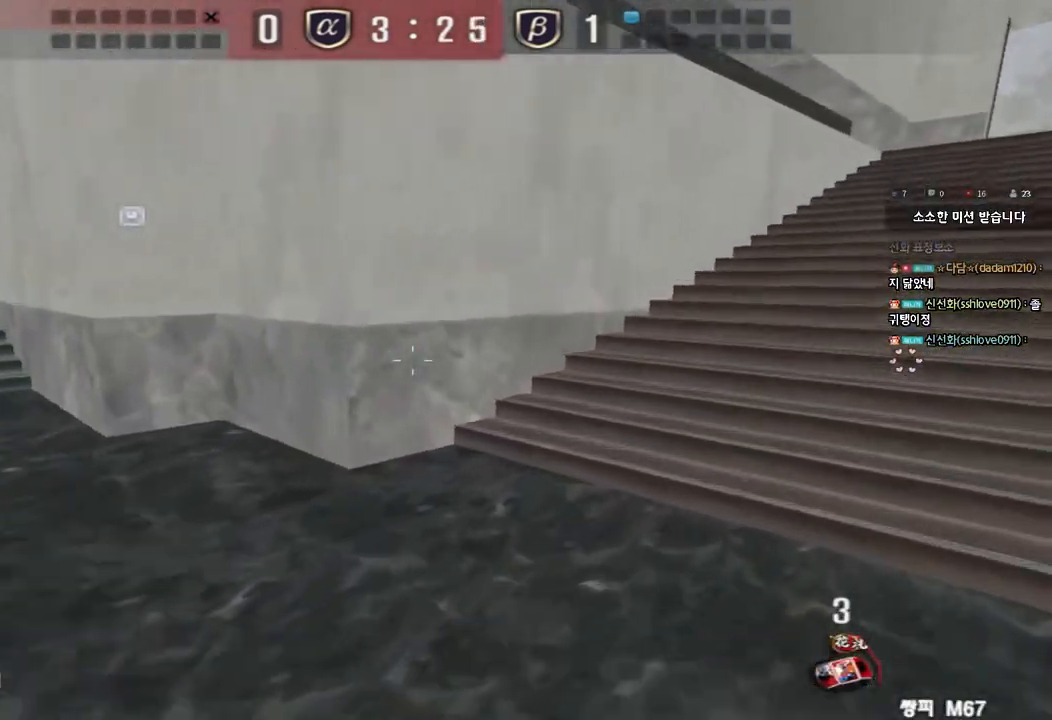
{"keys": ["d", "w"], "events": []}
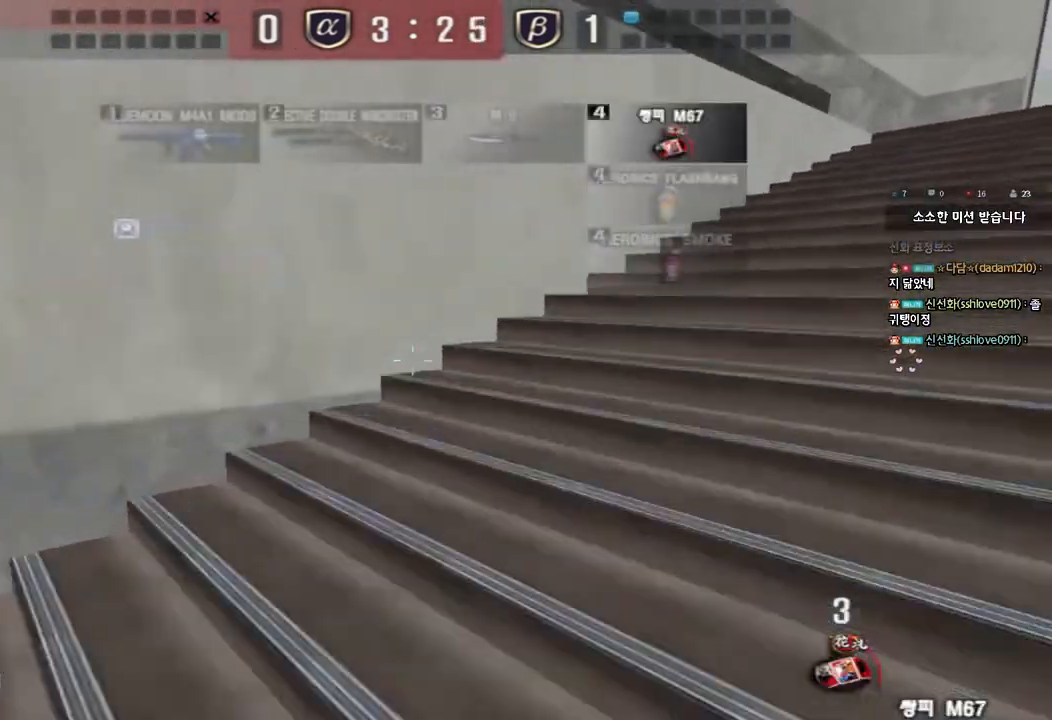
{"keys": ["d", "w"], "events": []}
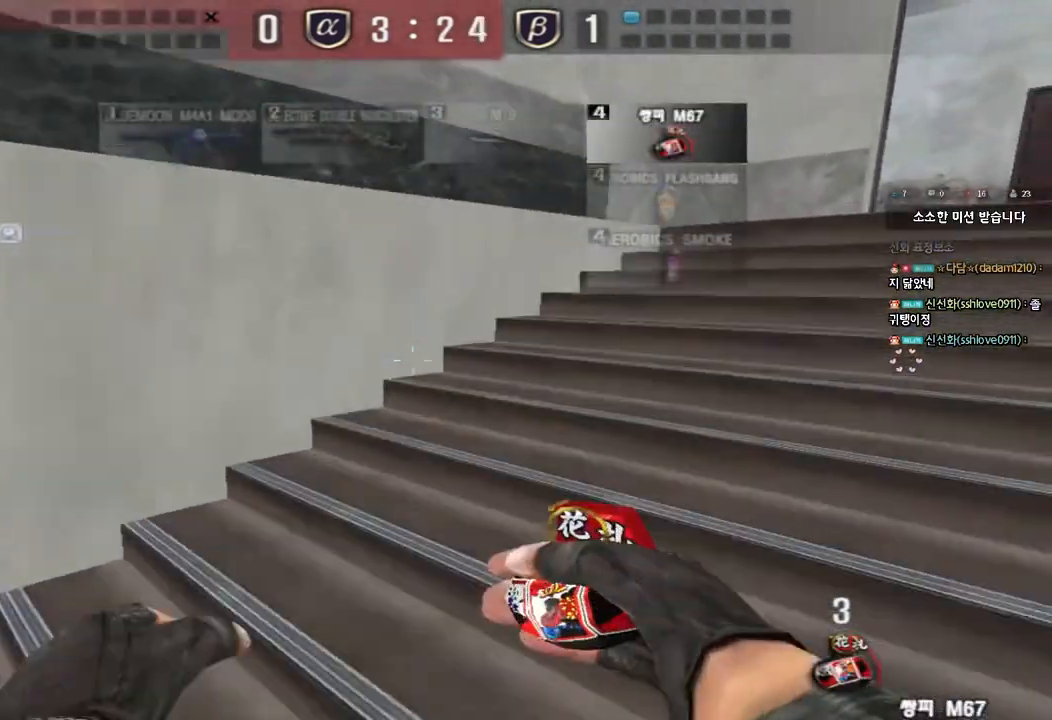
{"keys": ["d", "tab", "w"], "events": [[250, "tab", "down"]]}
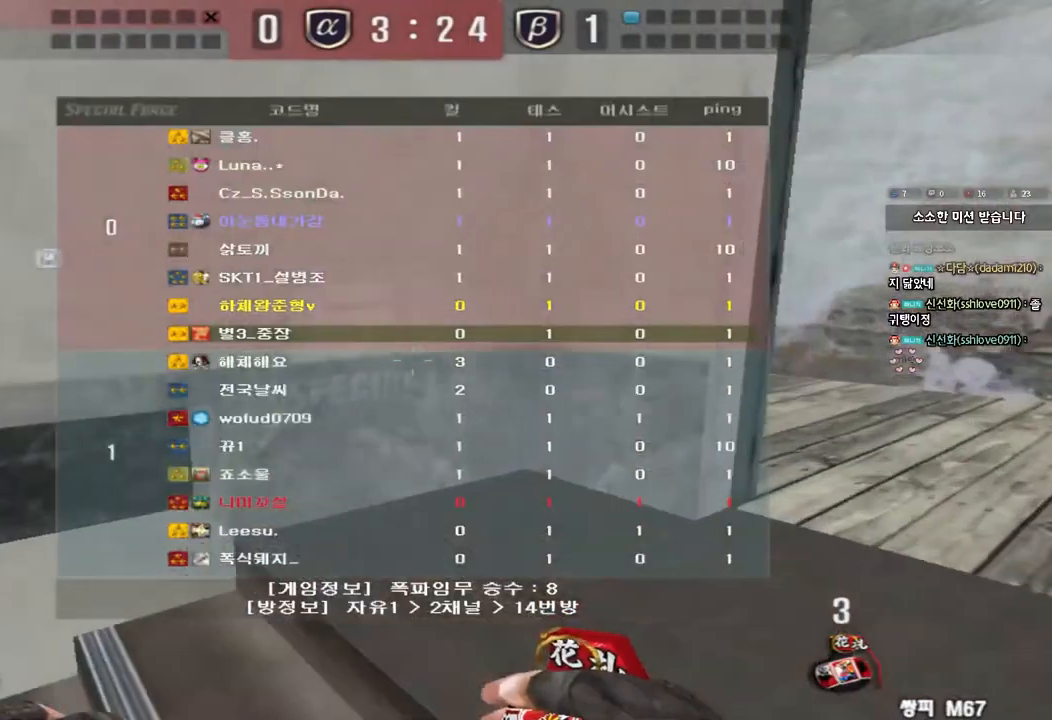
{"keys": ["a", "w"], "events": [[367, "tab", "up"], [383, "d", "up"], [467, "a", "down"]]}
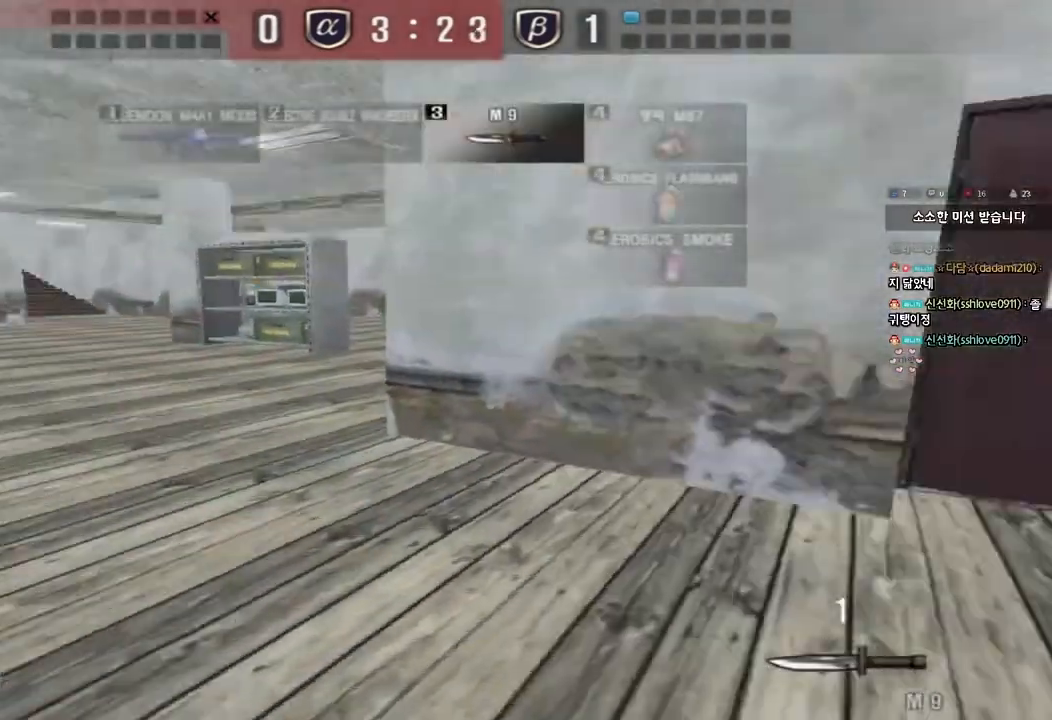
{"keys": ["d", "tab", "w"], "events": [[233, "a", "up"], [300, "d", "down"], [417, "tab", "down"]]}
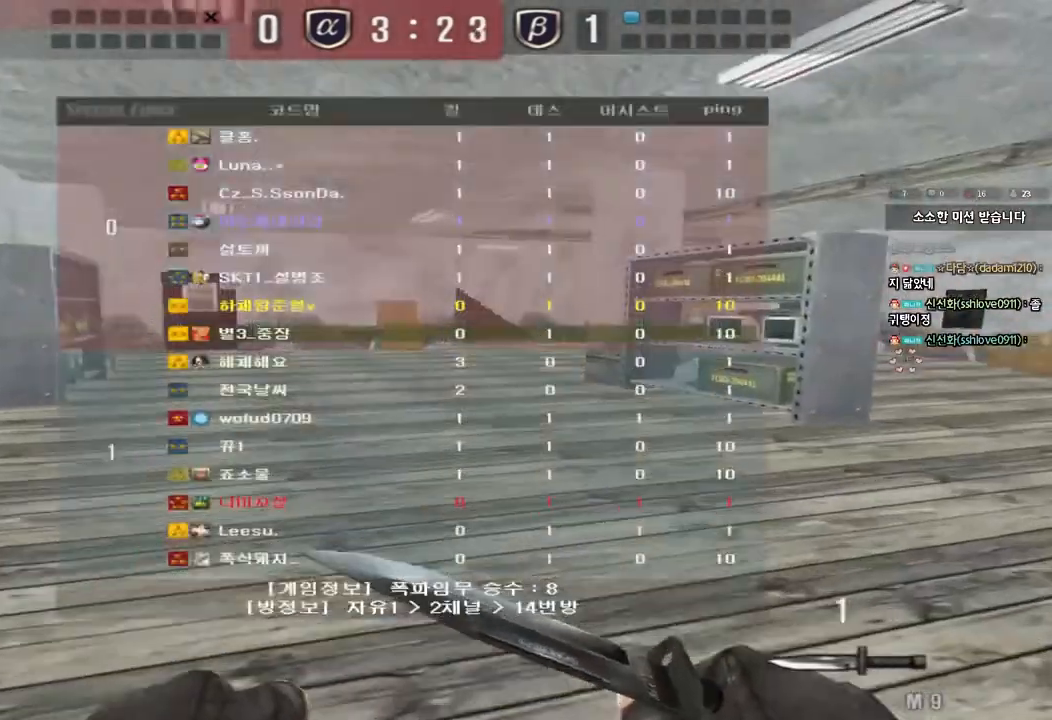
{"keys": ["d", "tab", "w"], "events": []}
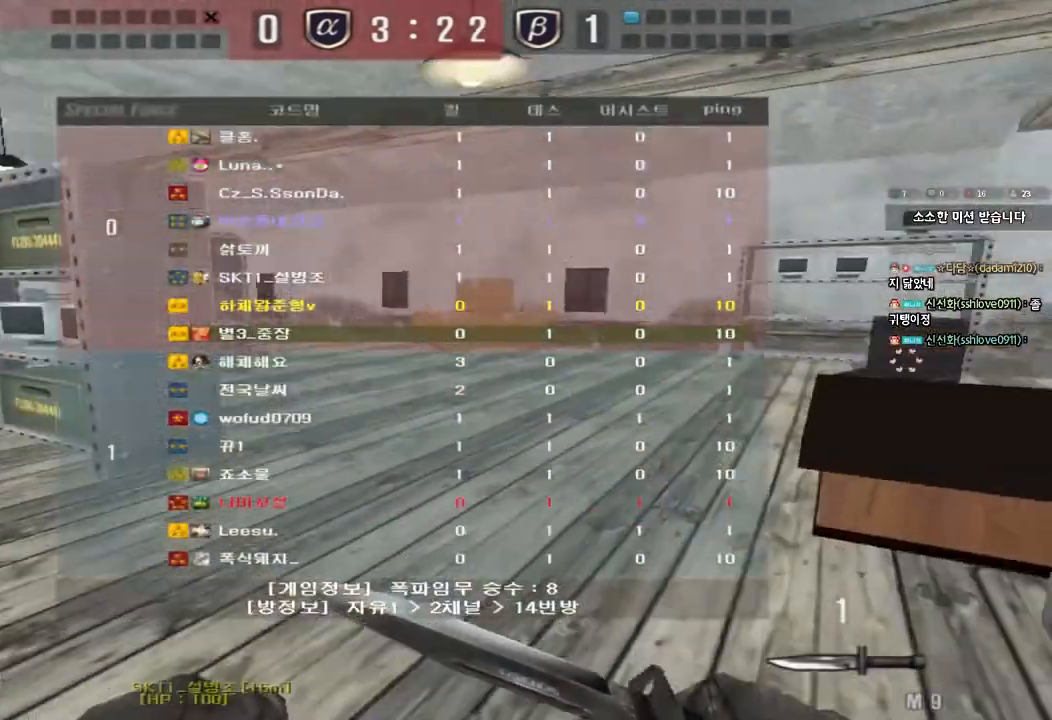
{"keys": [], "events": [[100, "d", "up"], [117, "ctrl", "down"], [117, "w", "up"], [150, "space", "down"], [317, "space", "up"], [333, "ctrl", "up"], [333, "tab", "up"]]}
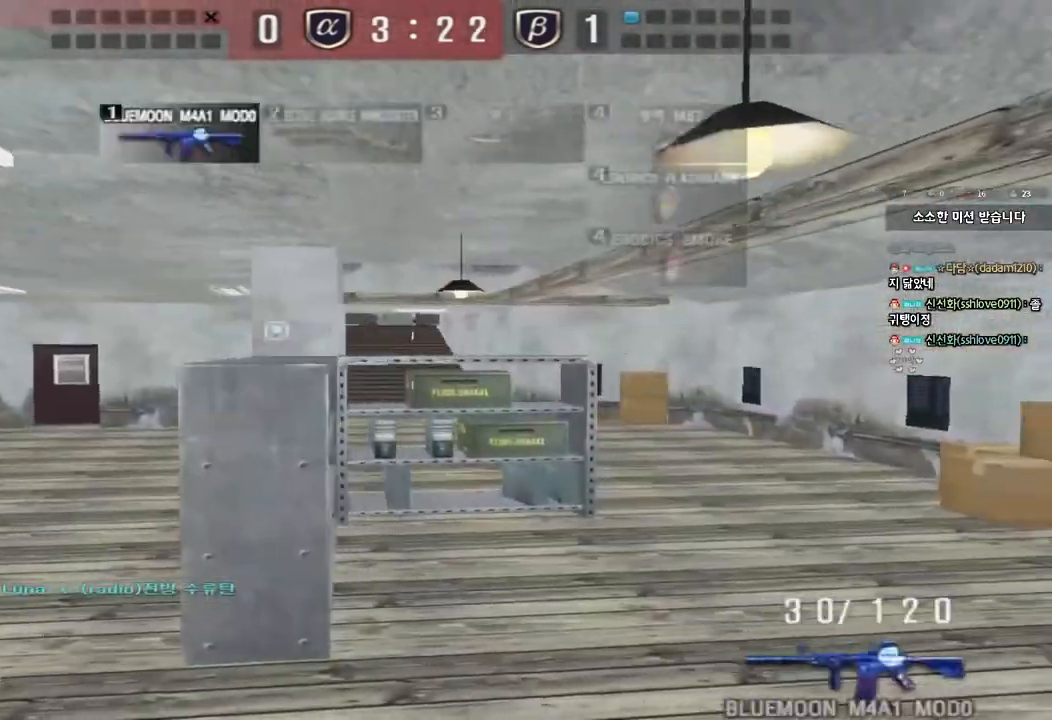
{"keys": ["shift"], "events": [[217, "a", "down"], [217, "s", "down"], [233, "shift", "down"], [383, "s", "up"], [400, "a", "up"]]}
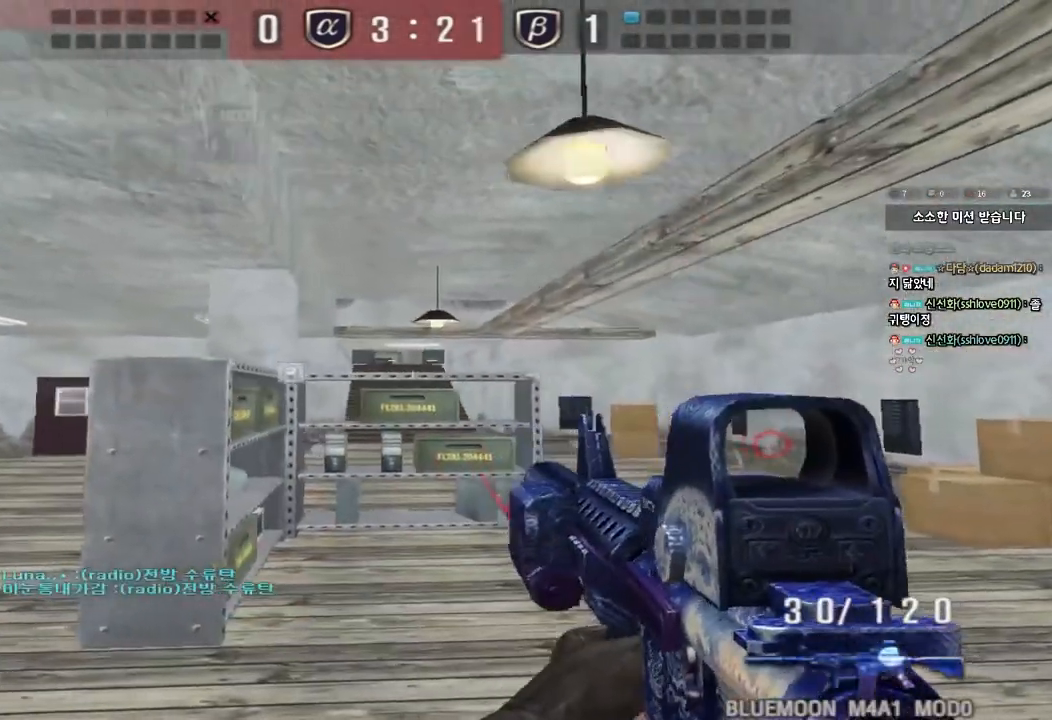
{"keys": ["a", "w"], "events": [[233, "a", "down"], [250, "w", "down"], [300, "shift", "up"]]}
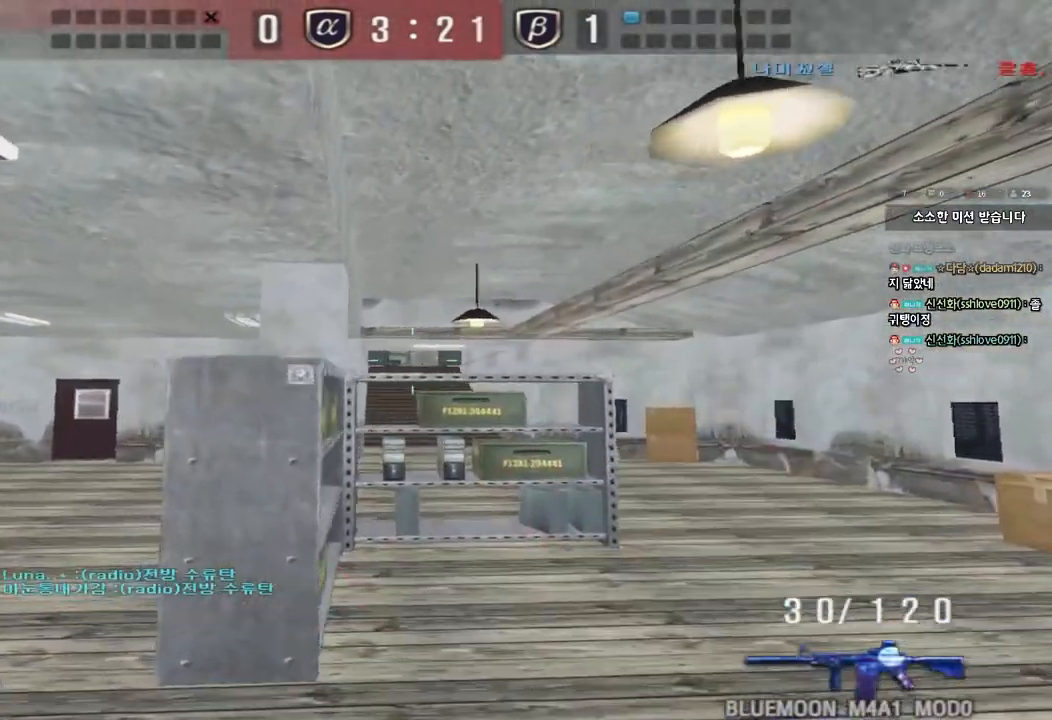
{"keys": [], "events": [[150, "a", "up"], [150, "w", "up"]]}
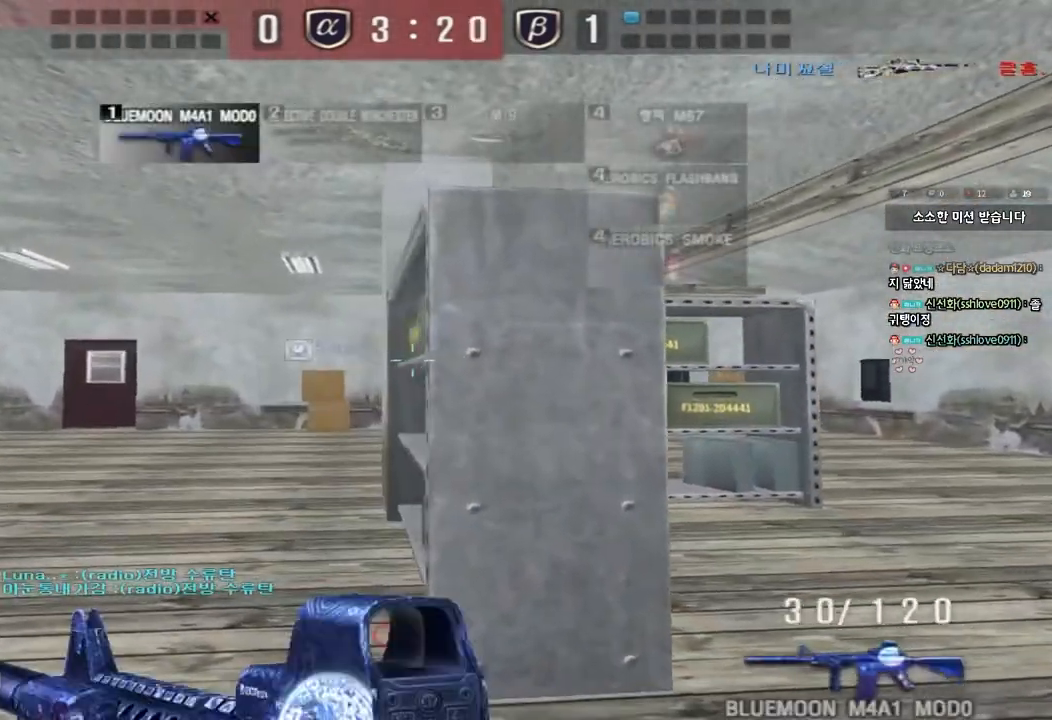
{"keys": ["d", "shift", "w"], "events": [[17, "w", "down"], [283, "shift", "down"], [450, "d", "down"]]}
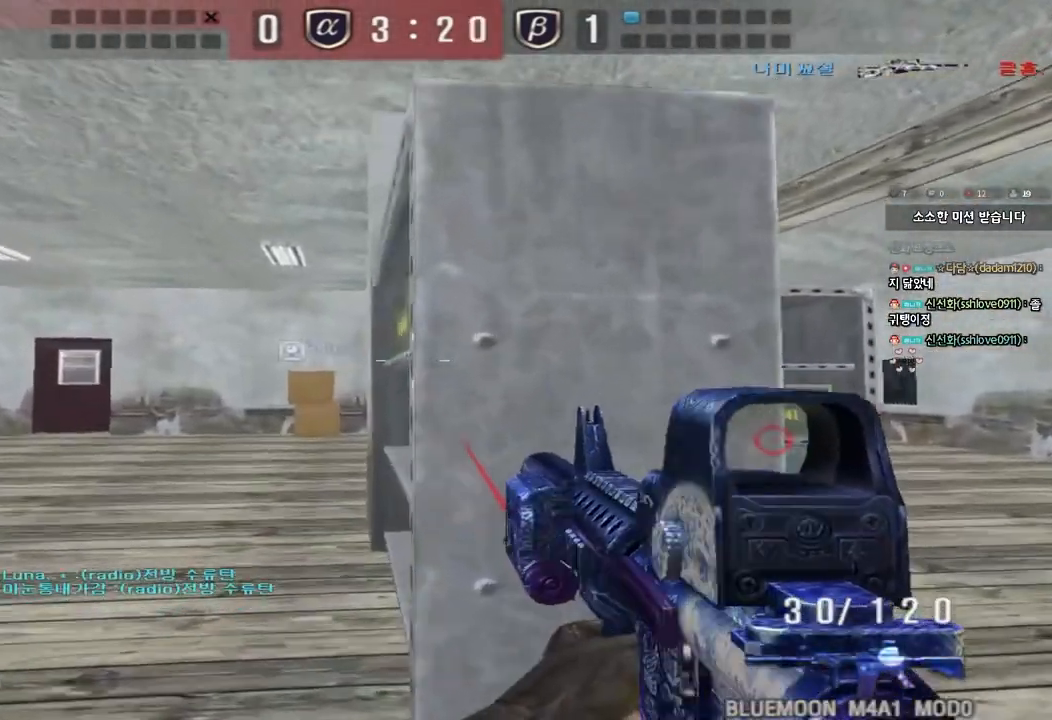
{"keys": ["a", "shift"], "events": [[283, "w", "up"], [317, "d", "up"], [483, "a", "down"]]}
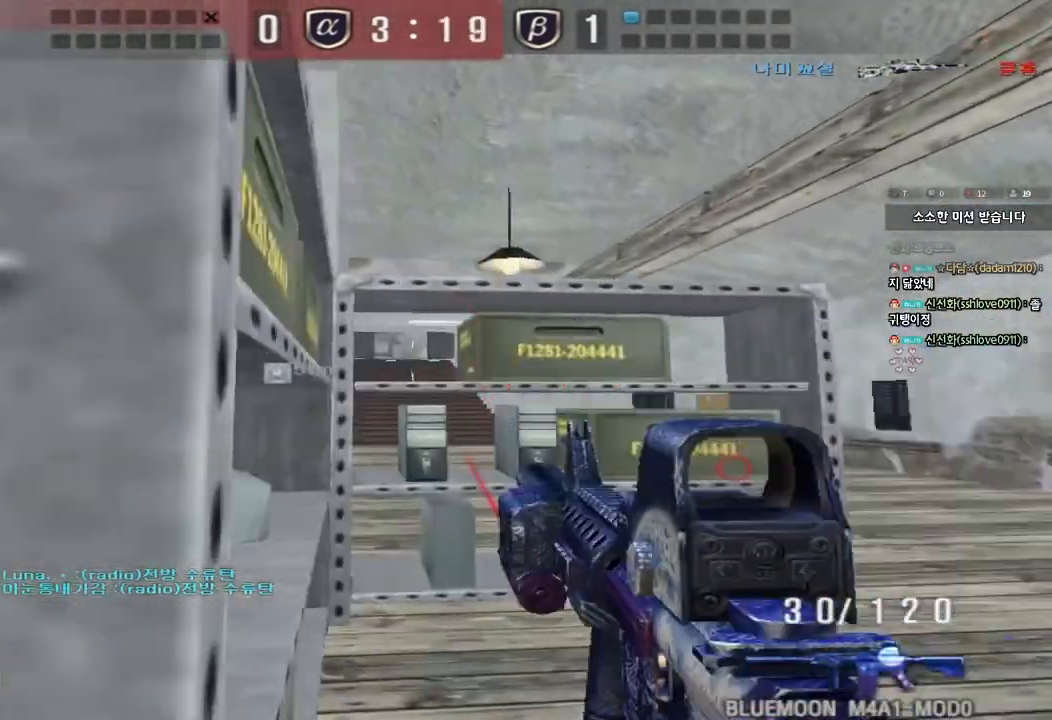
{"keys": ["a", "shift"], "events": [[67, "a", "up"], [250, "a", "down"], [317, "a", "up"], [483, "a", "down"]]}
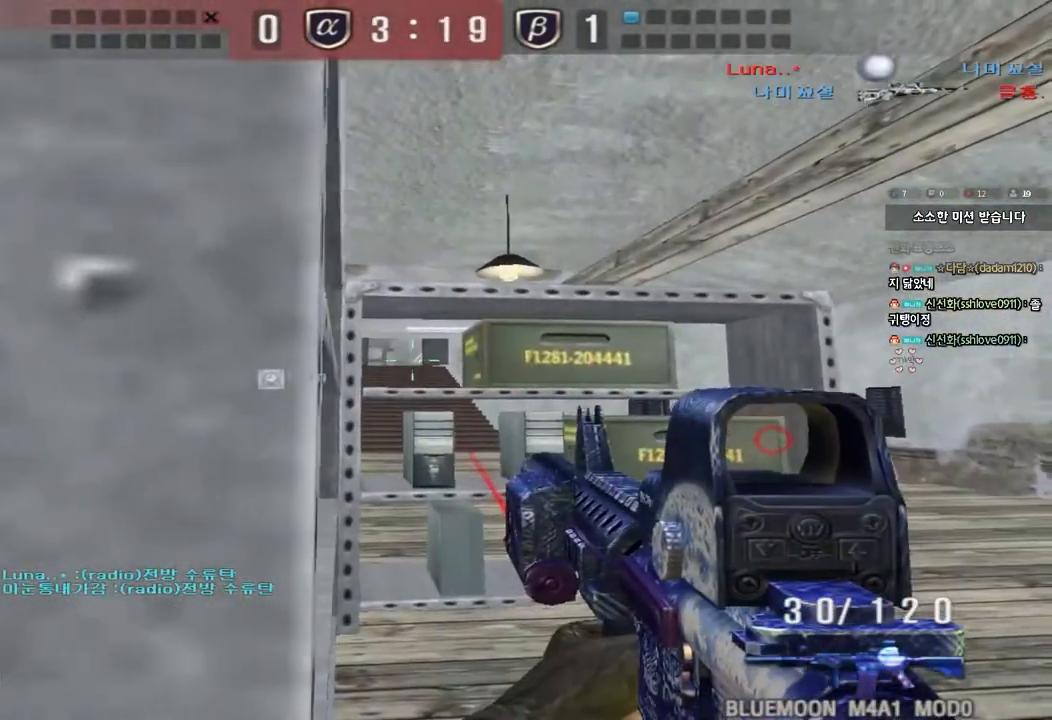
{"keys": ["shift"], "events": [[50, "a", "up"], [400, "a", "down"], [450, "a", "up"]]}
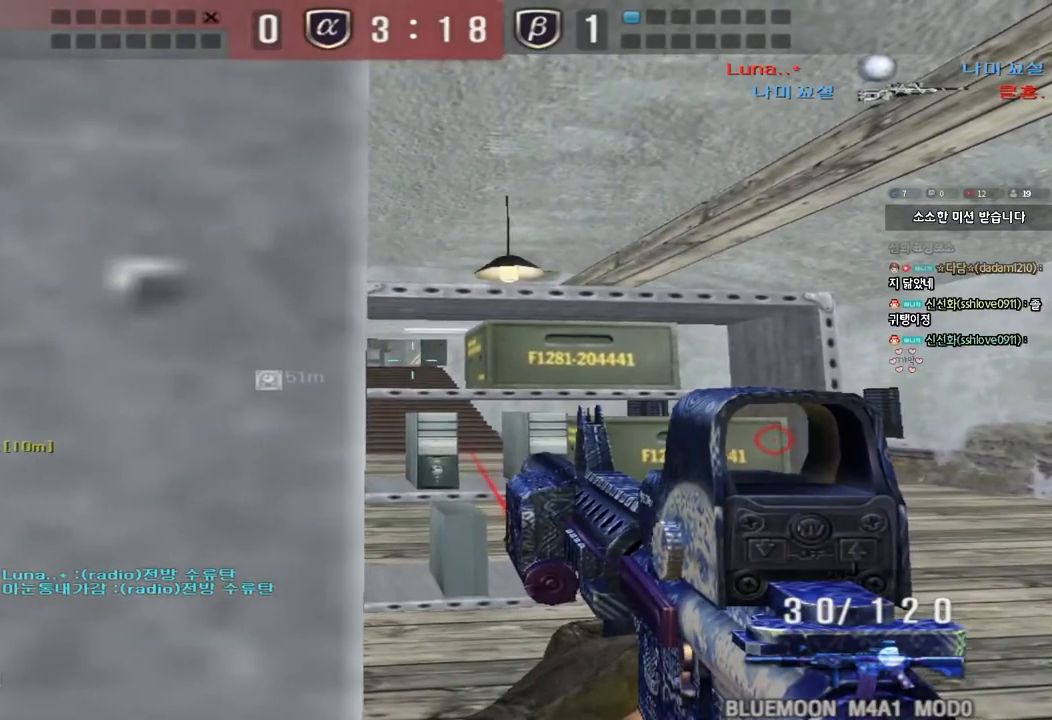
{"keys": ["shift"], "events": []}
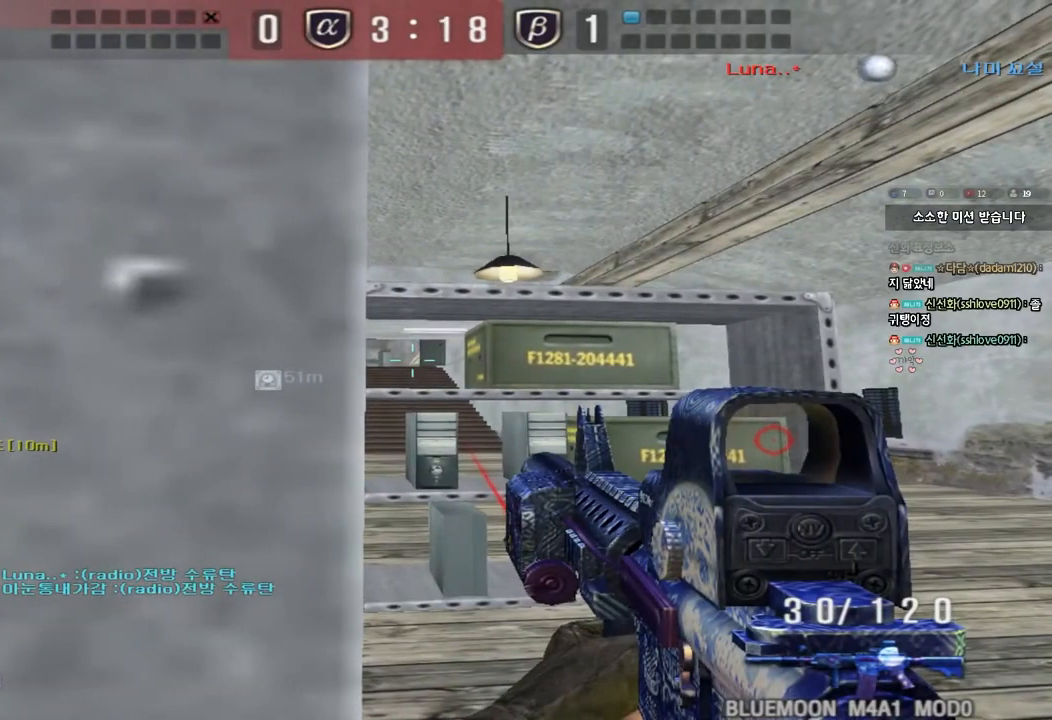
{"keys": ["shift"], "events": []}
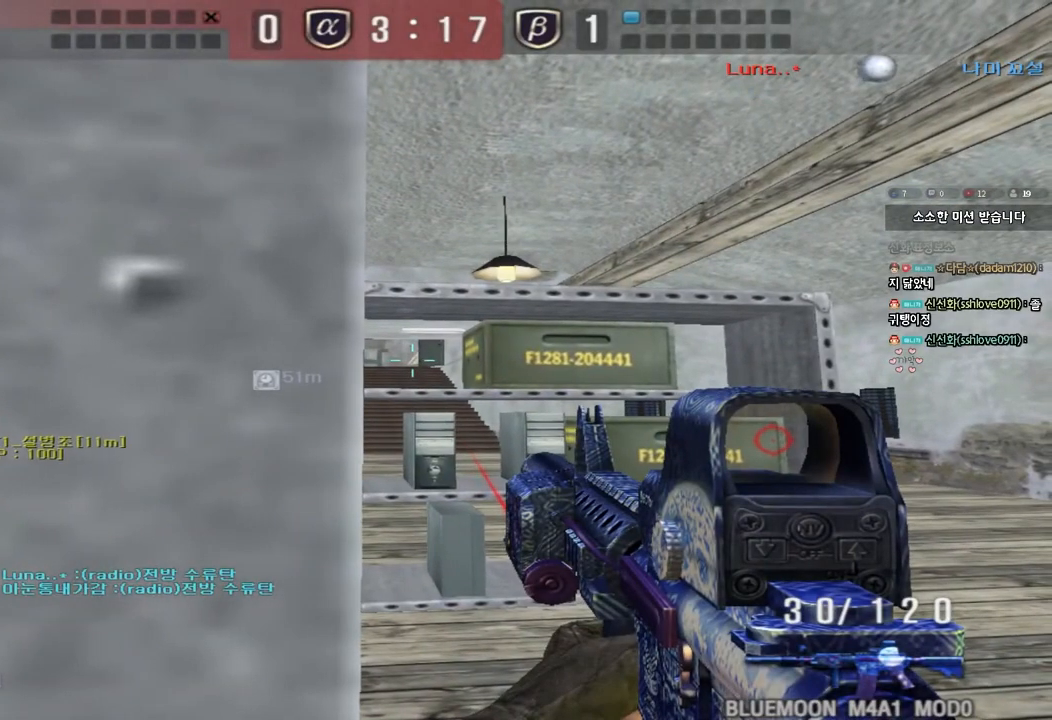
{"keys": ["shift"], "events": []}
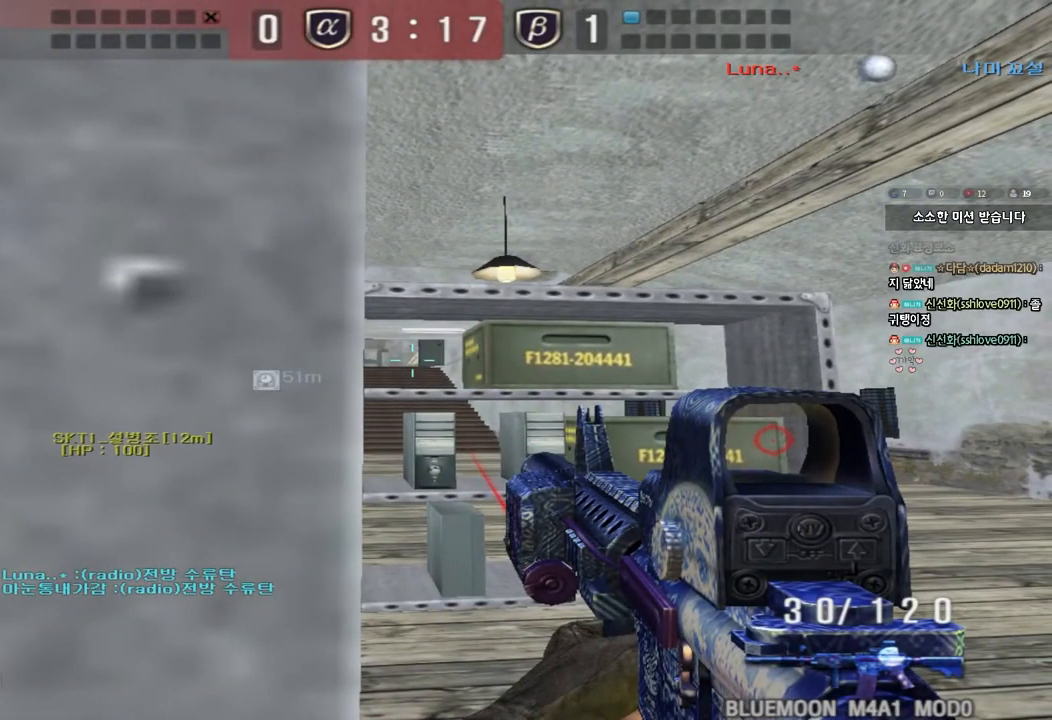
{"keys": ["shift"], "events": []}
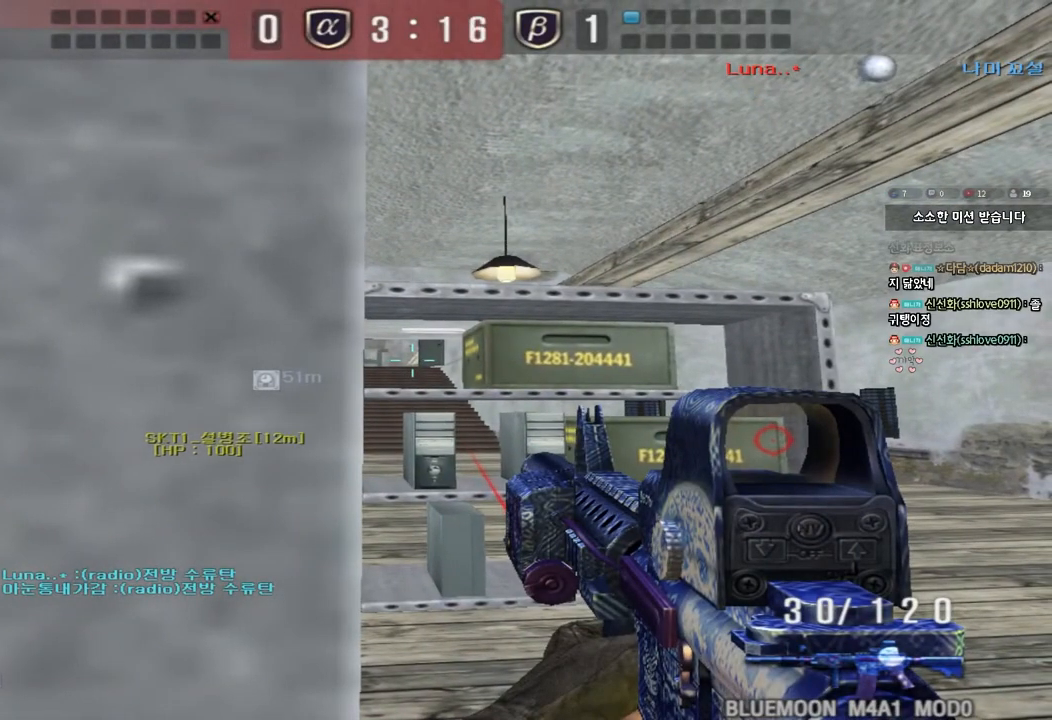
{"keys": ["shift"], "events": []}
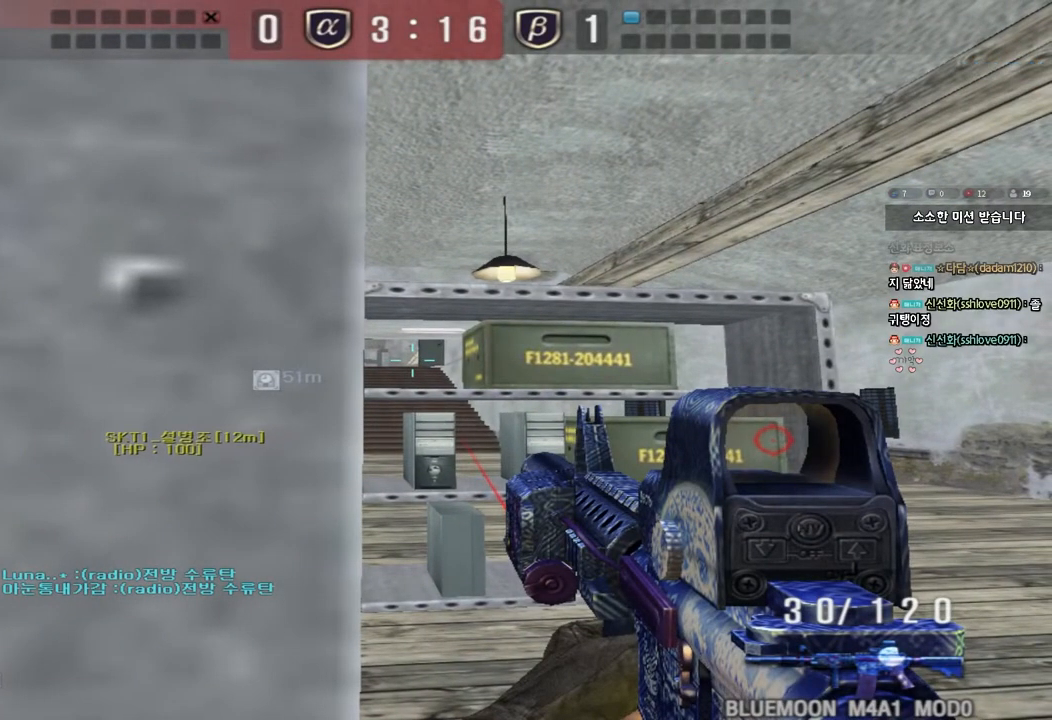
{"keys": ["shift"], "events": []}
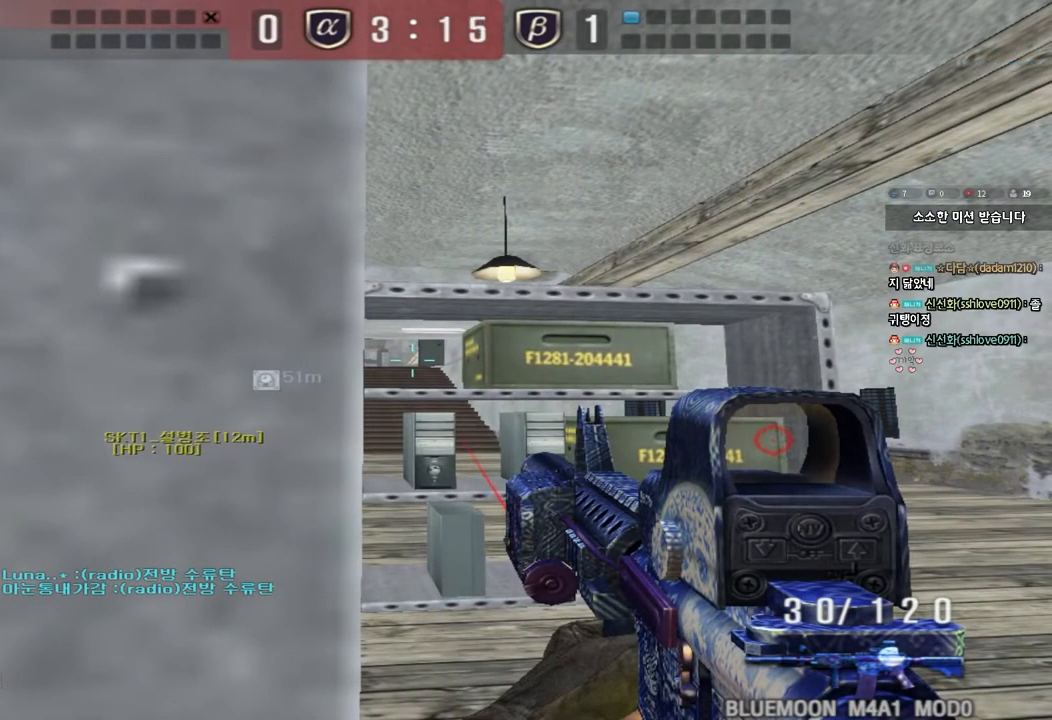
{"keys": ["shift"], "events": []}
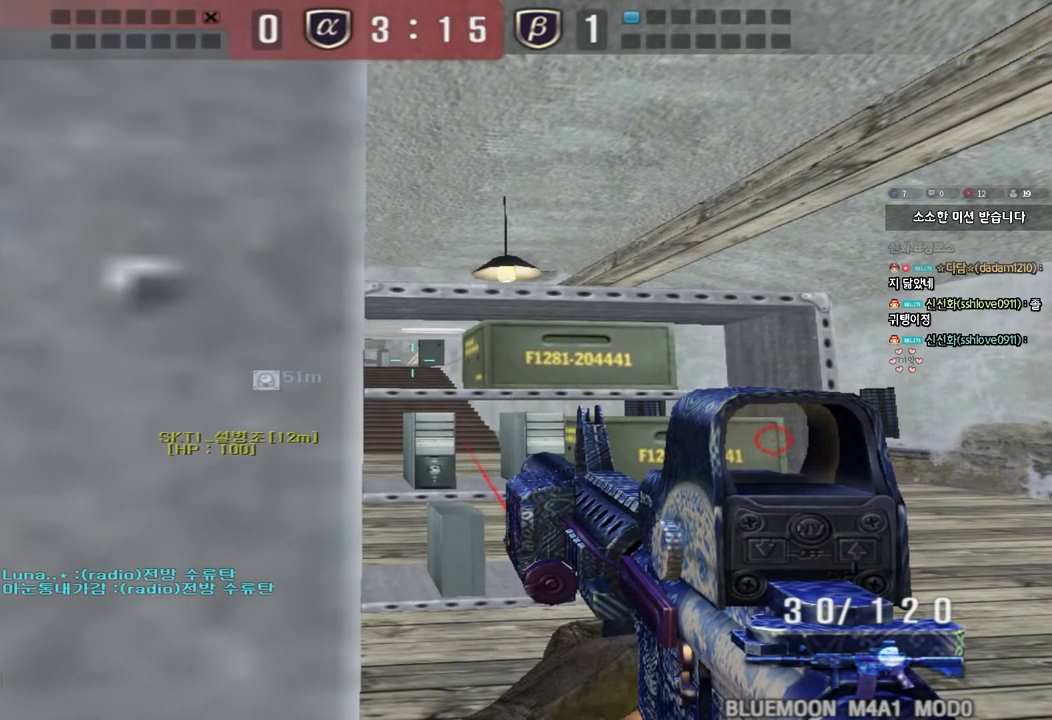
{"keys": ["d", "w"], "events": [[333, "d", "down"], [333, "w", "down"], [367, "shift", "up"]]}
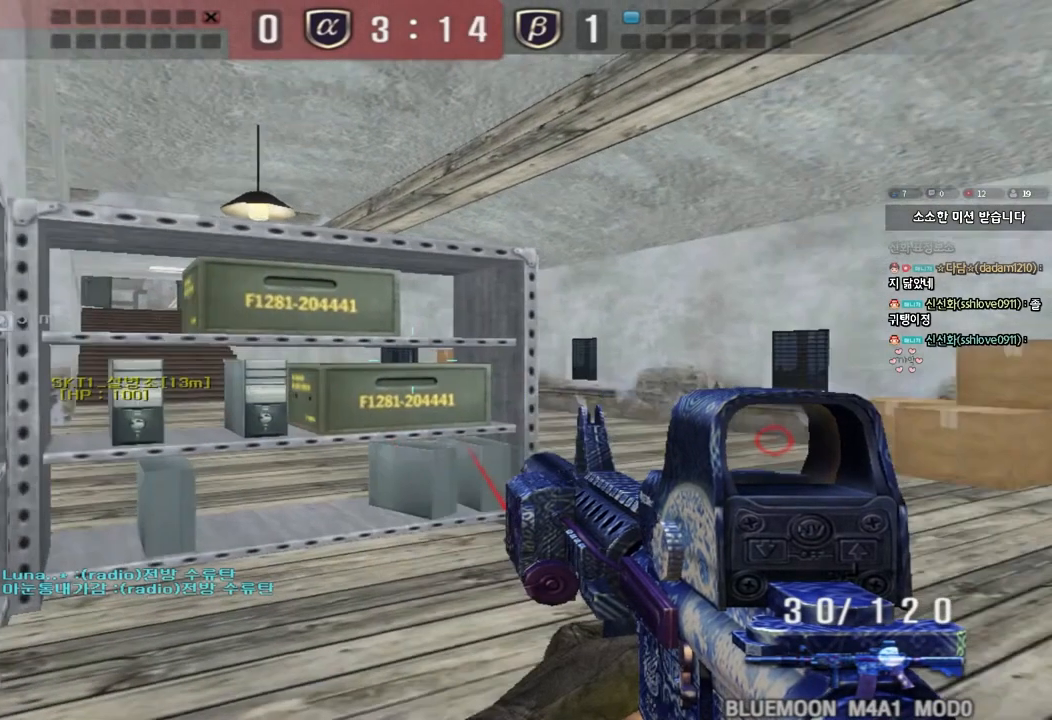
{"keys": ["shift"], "events": [[150, "d", "up"], [150, "shift", "down"], [167, "w", "up"], [217, "space", "down"], [333, "space", "up"]]}